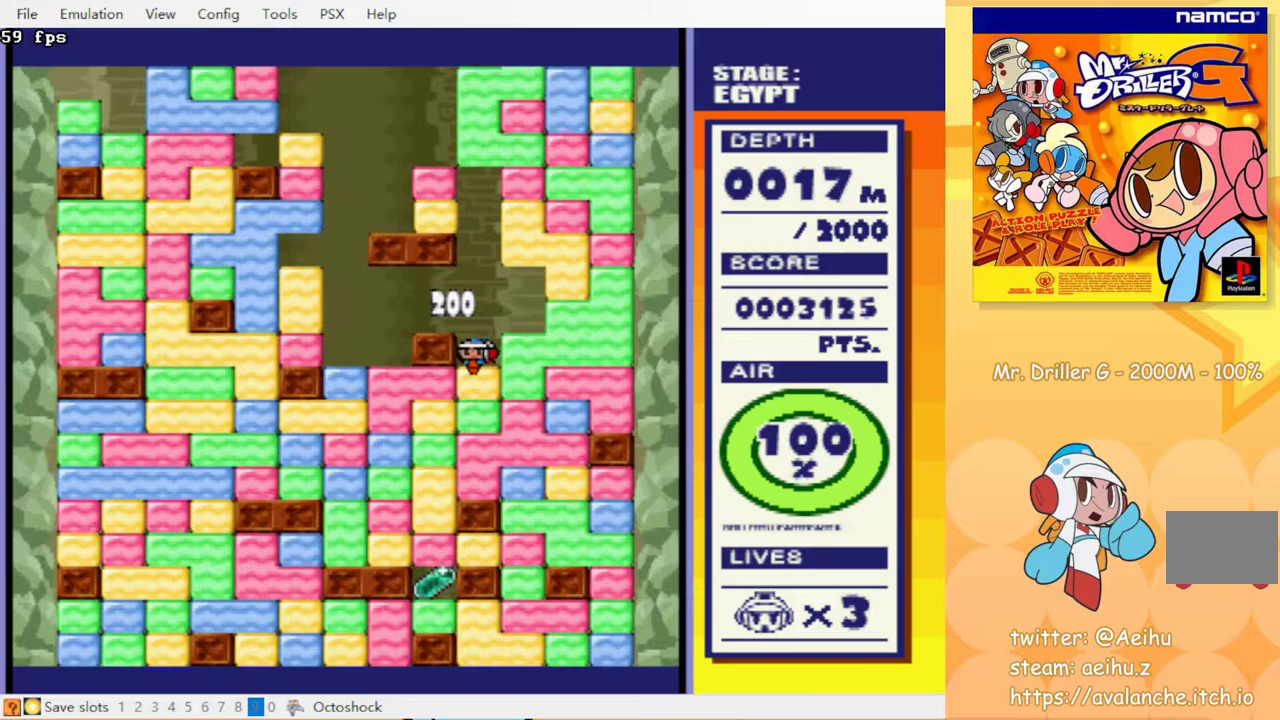
Gameplay with a controller (PlayStation layout); each line is a JSON object with the inputs held at the frame after it. "events" lists button and stick changes between this image and that frame as [ms after this image, input, new state], when the widget could be followed in between. Not read: L3 R3 left_stick right_stick.
{"buttons": ["DPAD_DOWN"], "events": [[17, "CROSS", "up"], [83, "CROSS", "down"], [133, "CROSS", "up"], [350, "CROSS", "down"], [450, "CROSS", "up"]]}
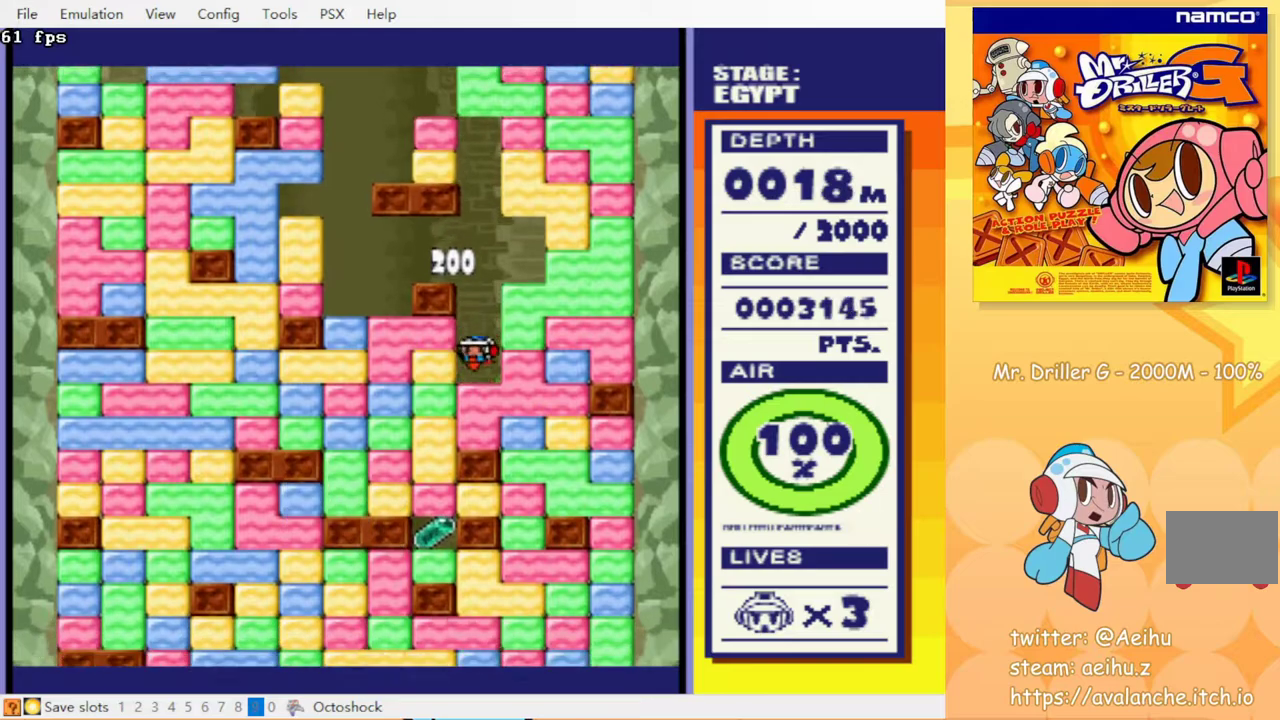
{"buttons": ["CROSS", "DPAD_LEFT"], "events": [[33, "CROSS", "down"], [133, "CROSS", "up"], [200, "CROSS", "down"], [317, "CROSS", "up"], [450, "DPAD_DOWN", "up"], [467, "DPAD_LEFT", "down"], [500, "CROSS", "down"]]}
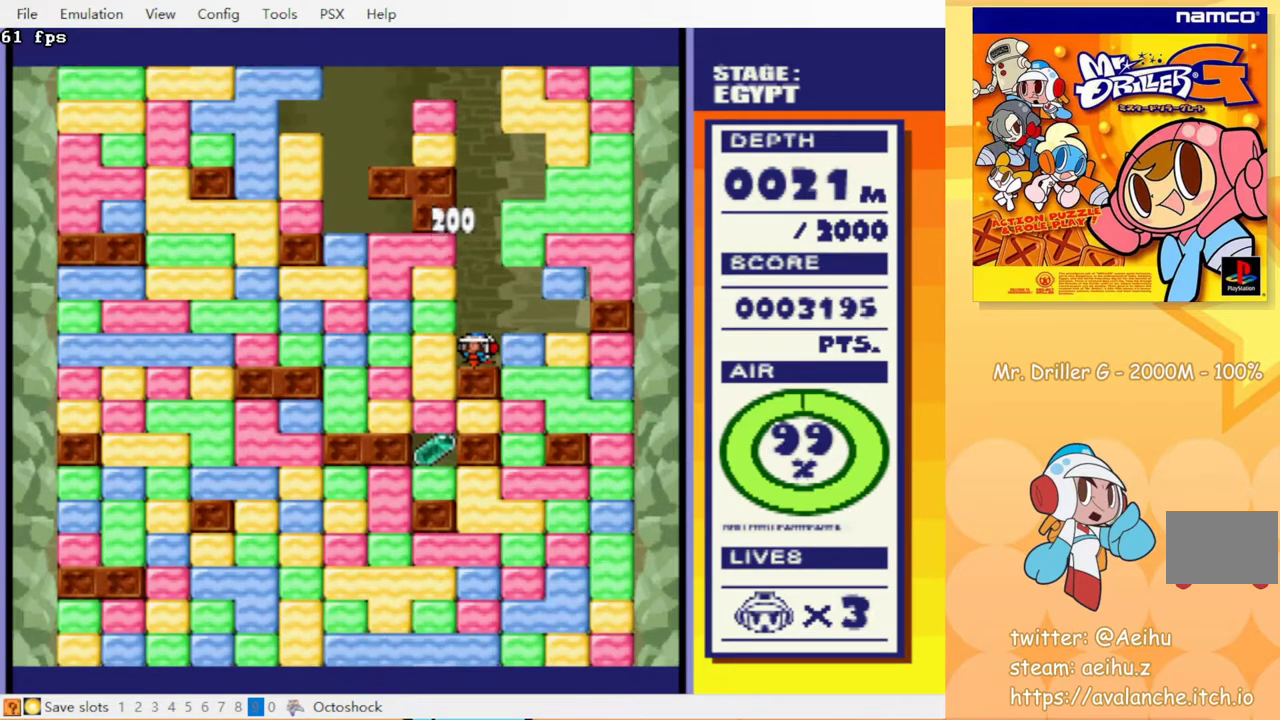
{"buttons": ["DPAD_DOWN"], "events": [[117, "CROSS", "up"], [217, "DPAD_DOWN", "down"], [267, "DPAD_LEFT", "up"], [367, "CROSS", "down"], [467, "CROSS", "up"]]}
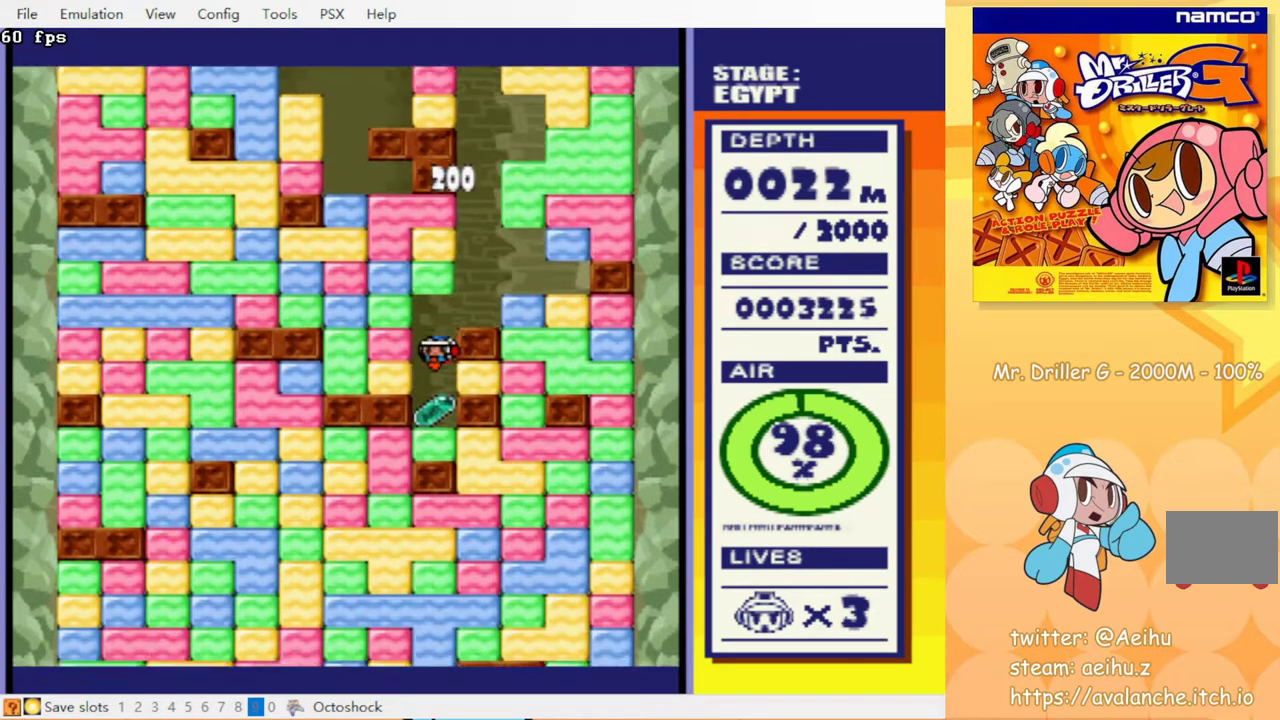
{"buttons": ["CROSS", "DPAD_DOWN"], "events": [[117, "CROSS", "down"], [167, "CROSS", "up"], [250, "CROSS", "down"], [333, "CROSS", "up"], [500, "CROSS", "down"]]}
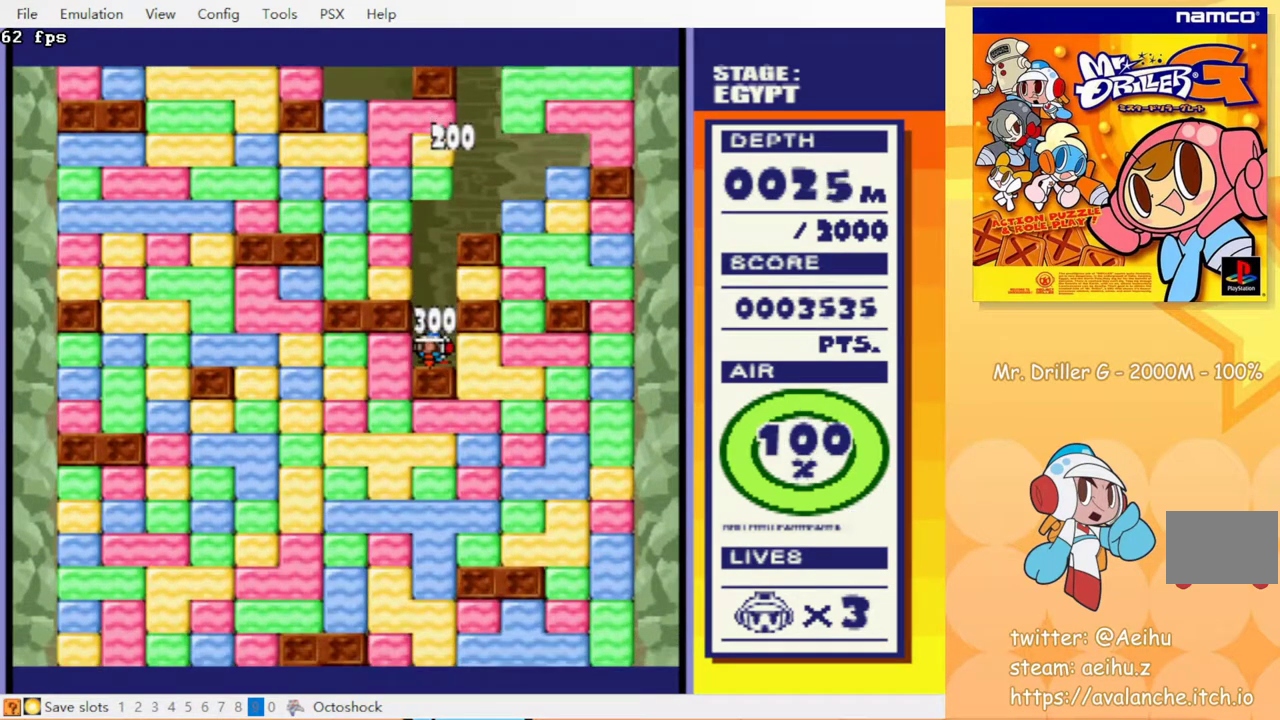
{"buttons": ["CROSS", "DPAD_DOWN", "DPAD_LEFT"], "events": [[33, "DPAD_LEFT", "down"], [50, "DPAD_DOWN", "up"], [83, "CROSS", "up"], [233, "CROSS", "down"], [333, "CROSS", "up"], [483, "CROSS", "down"], [500, "DPAD_DOWN", "down"]]}
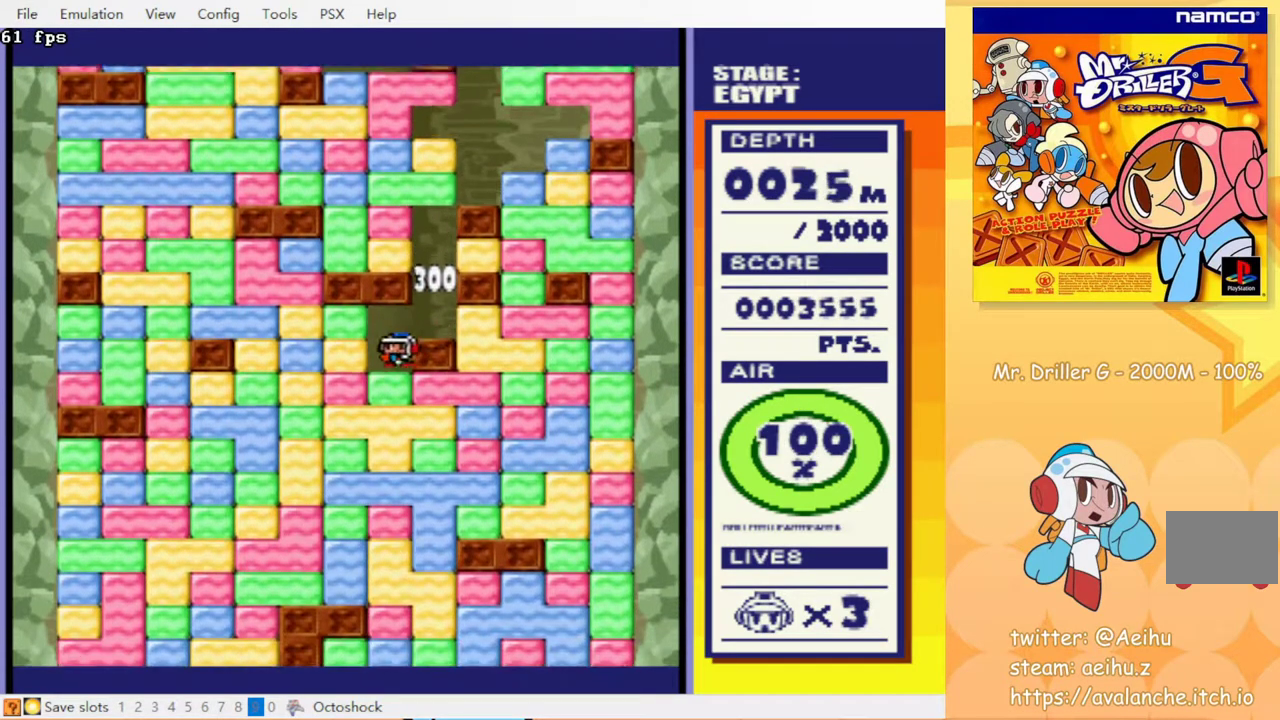
{"buttons": ["DPAD_DOWN"], "events": [[33, "DPAD_LEFT", "up"], [67, "CROSS", "up"], [150, "CROSS", "down"], [217, "CROSS", "up"], [267, "CROSS", "down"], [333, "CROSS", "up"], [417, "CROSS", "down"], [483, "CROSS", "up"]]}
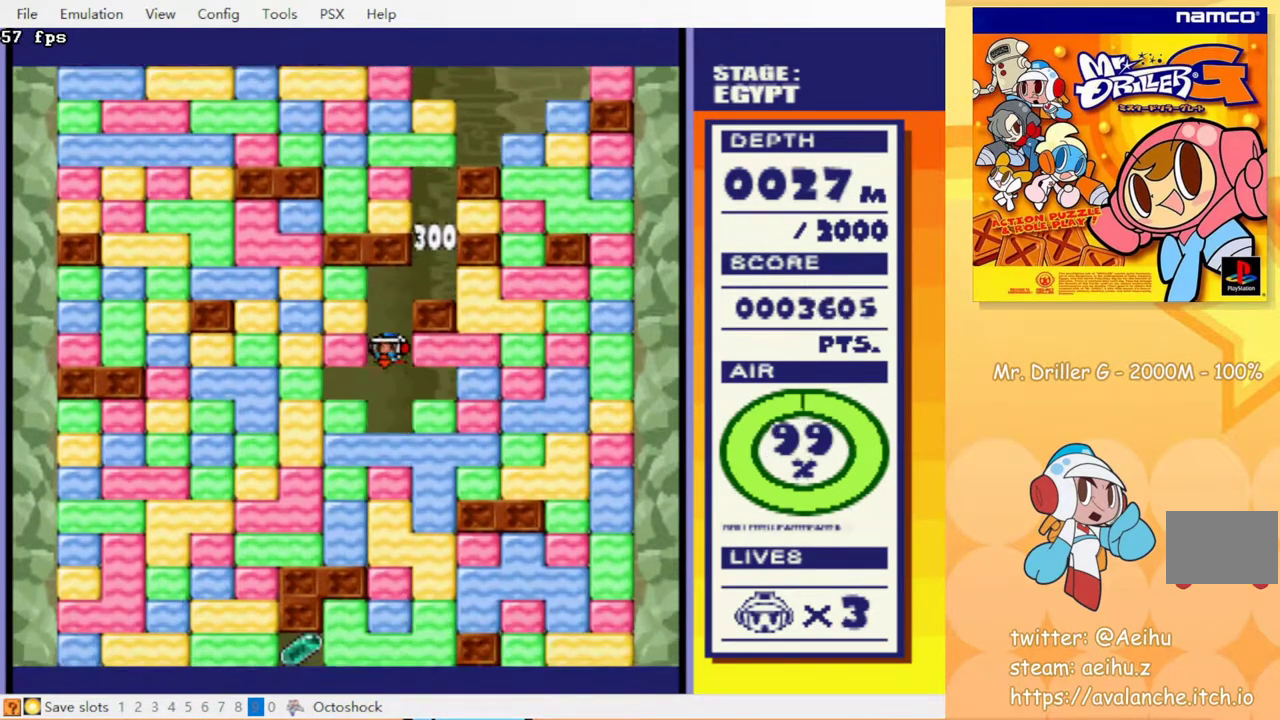
{"buttons": ["DPAD_DOWN"], "events": [[100, "CROSS", "down"], [150, "CROSS", "up"], [233, "CROSS", "down"], [317, "CROSS", "up"], [383, "CROSS", "down"], [467, "CROSS", "up"]]}
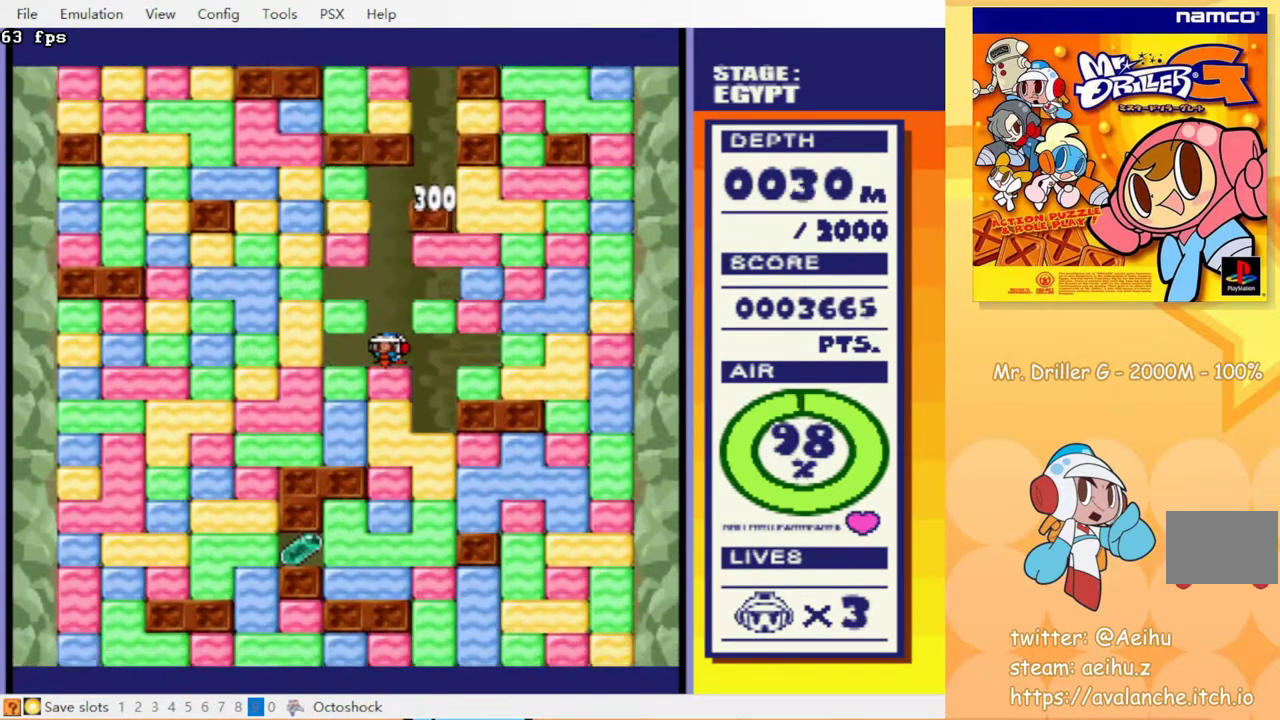
{"buttons": ["CROSS", "DPAD_DOWN"], "events": [[50, "CROSS", "down"], [117, "CROSS", "up"], [183, "CROSS", "down"], [250, "CROSS", "up"], [333, "CROSS", "down"], [400, "CROSS", "up"], [467, "CROSS", "down"]]}
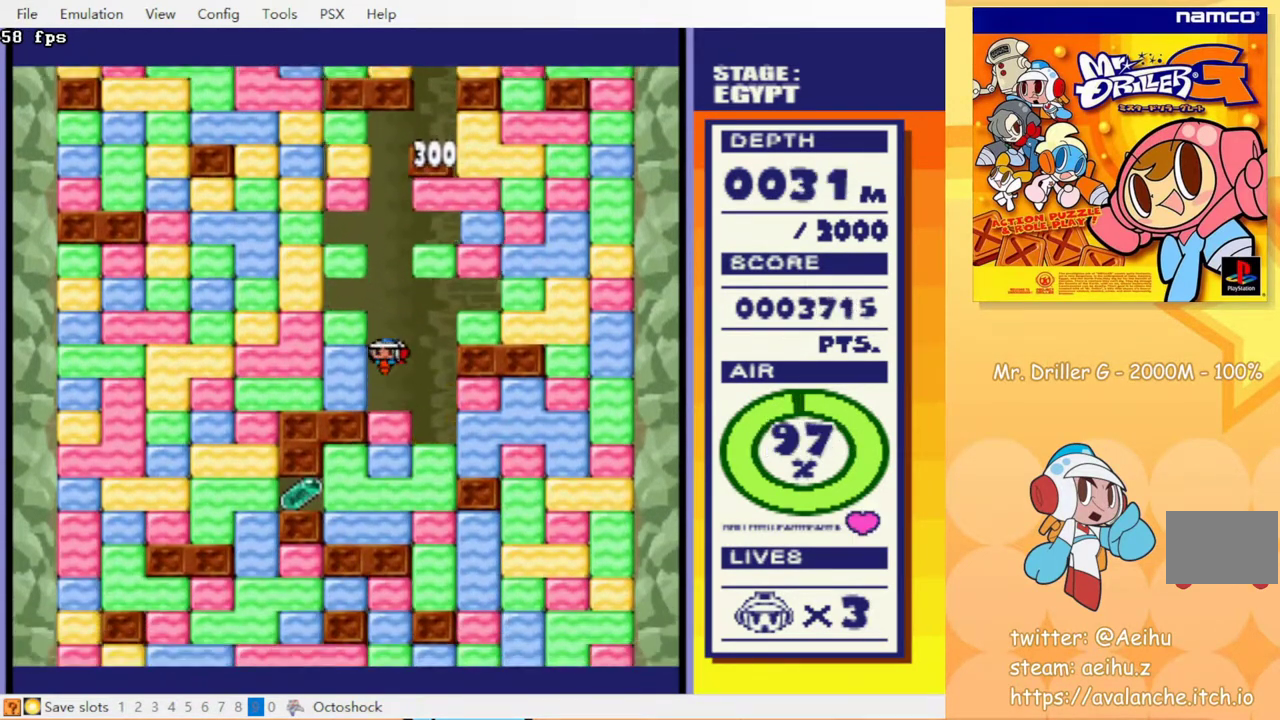
{"buttons": ["DPAD_DOWN"], "events": [[50, "CROSS", "up"], [133, "CROSS", "down"], [183, "CROSS", "up"], [400, "CROSS", "down"], [467, "CROSS", "up"]]}
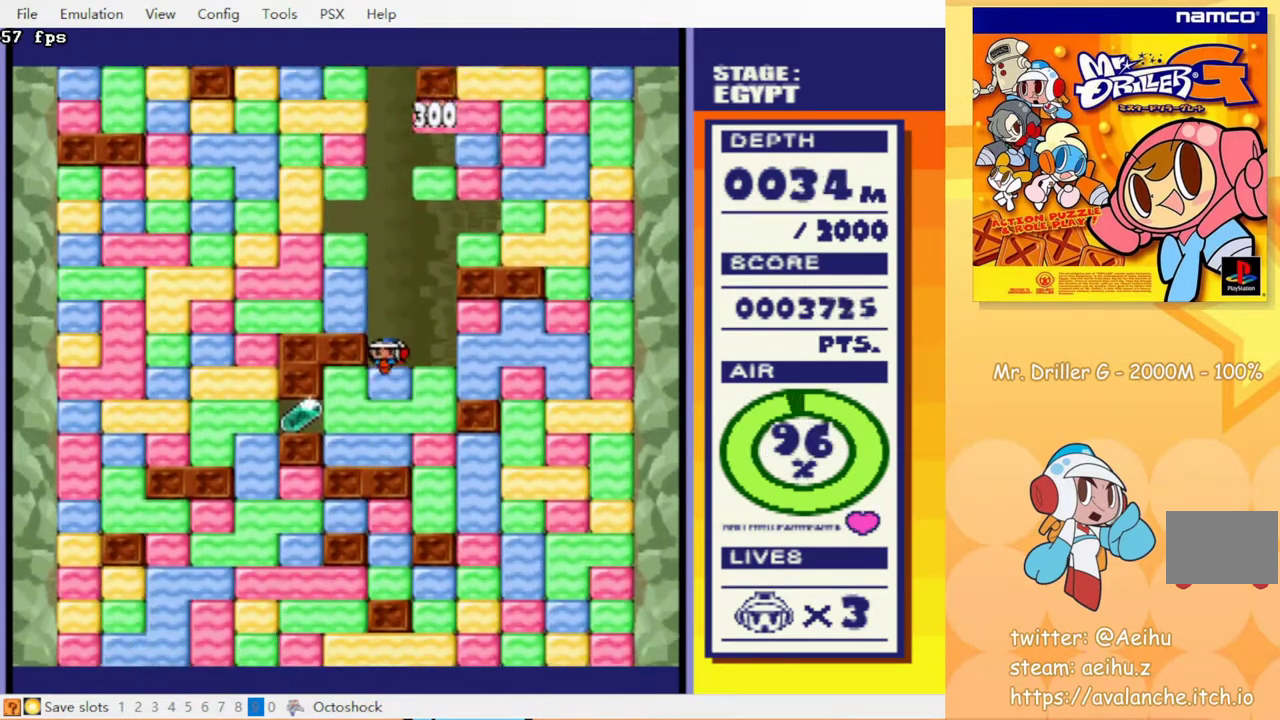
{"buttons": ["DPAD_LEFT"], "events": [[50, "CROSS", "down"], [133, "CROSS", "up"], [183, "CROSS", "down"], [283, "CROSS", "up"], [383, "CROSS", "down"], [467, "CROSS", "up"], [483, "DPAD_DOWN", "up"], [483, "DPAD_LEFT", "down"]]}
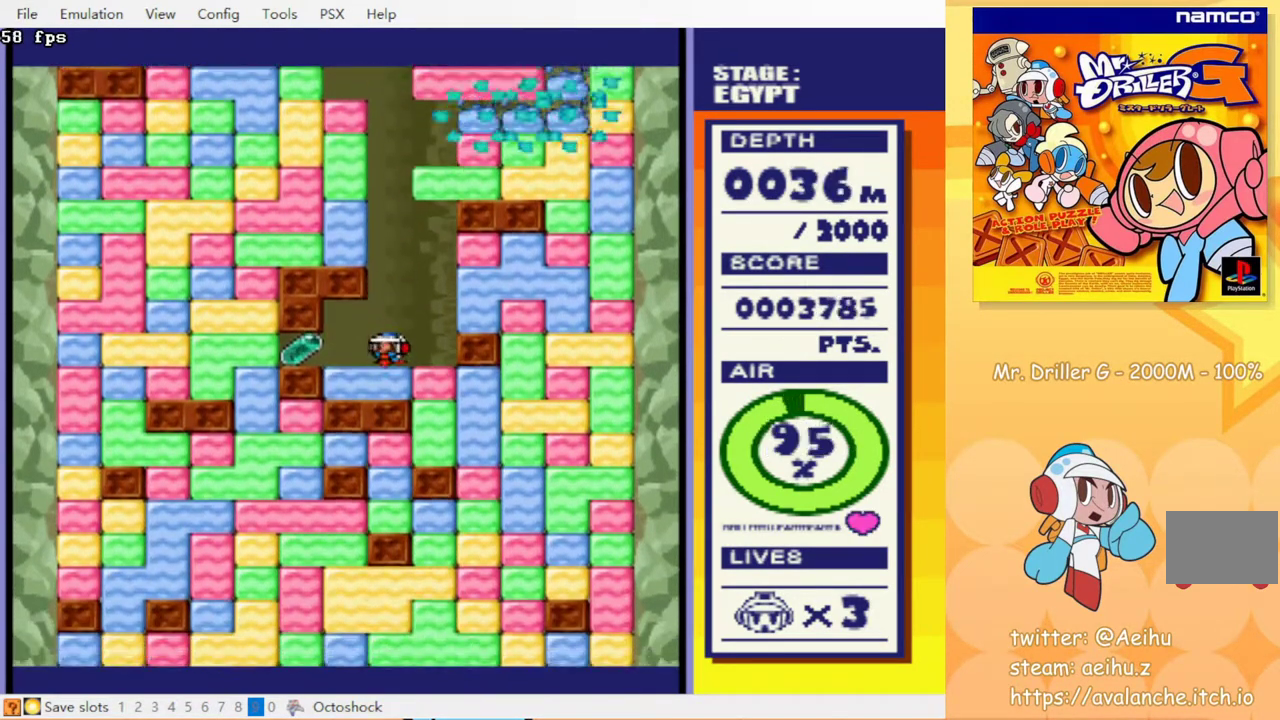
{"buttons": ["DPAD_RIGHT"], "events": [[400, "DPAD_LEFT", "up"], [417, "DPAD_RIGHT", "down"]]}
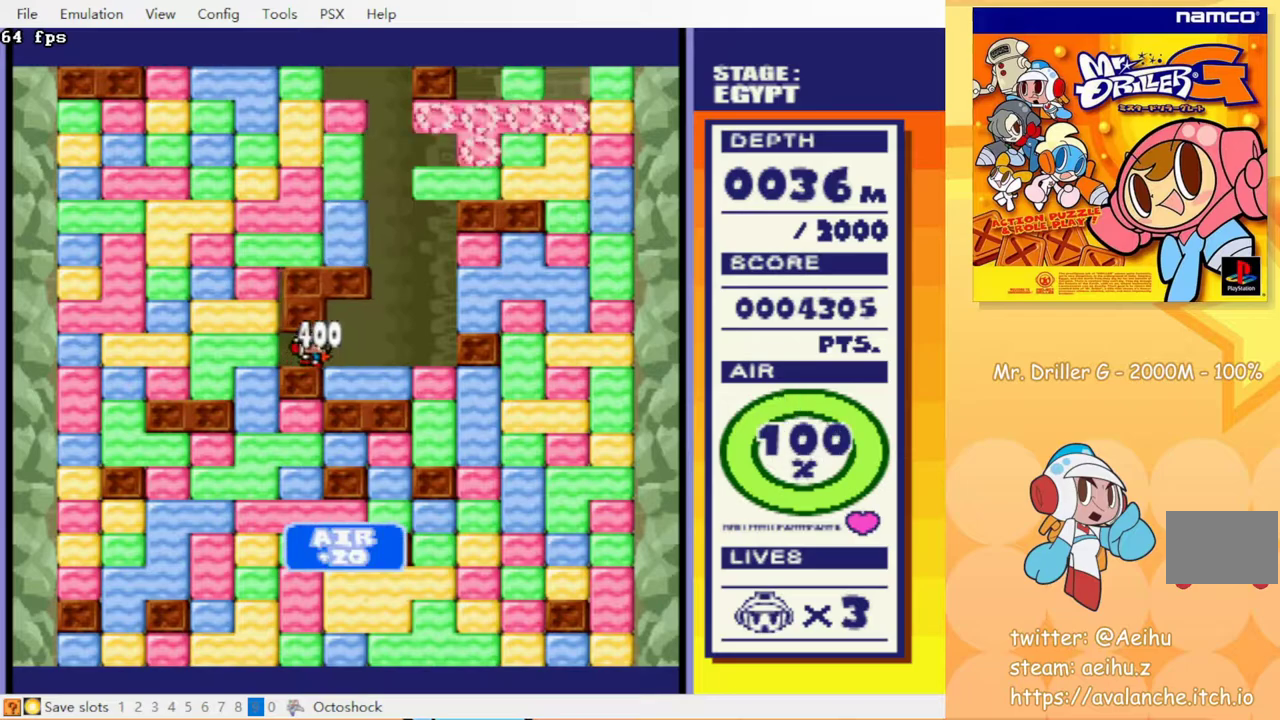
{"buttons": ["DPAD_DOWN", "DPAD_RIGHT"], "events": [[500, "DPAD_DOWN", "down"]]}
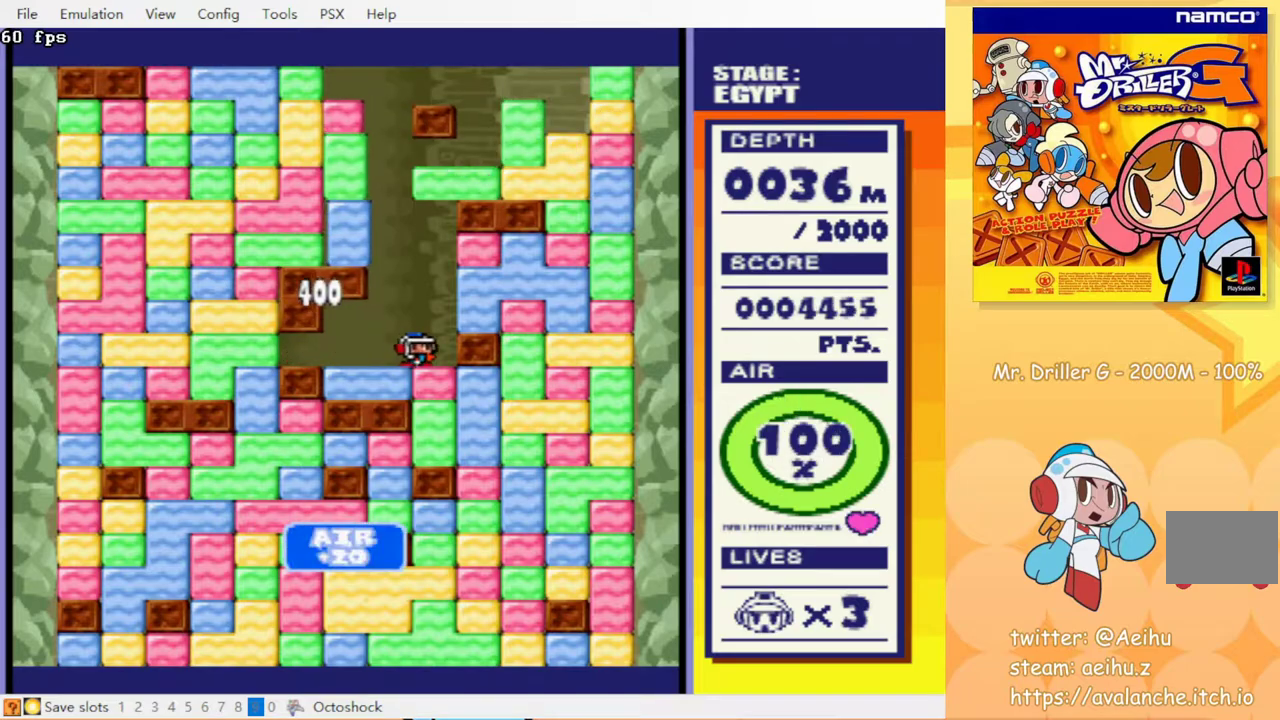
{"buttons": ["CROSS", "DPAD_DOWN"], "events": [[33, "DPAD_RIGHT", "up"], [50, "CROSS", "down"], [117, "CROSS", "up"], [417, "CROSS", "down"]]}
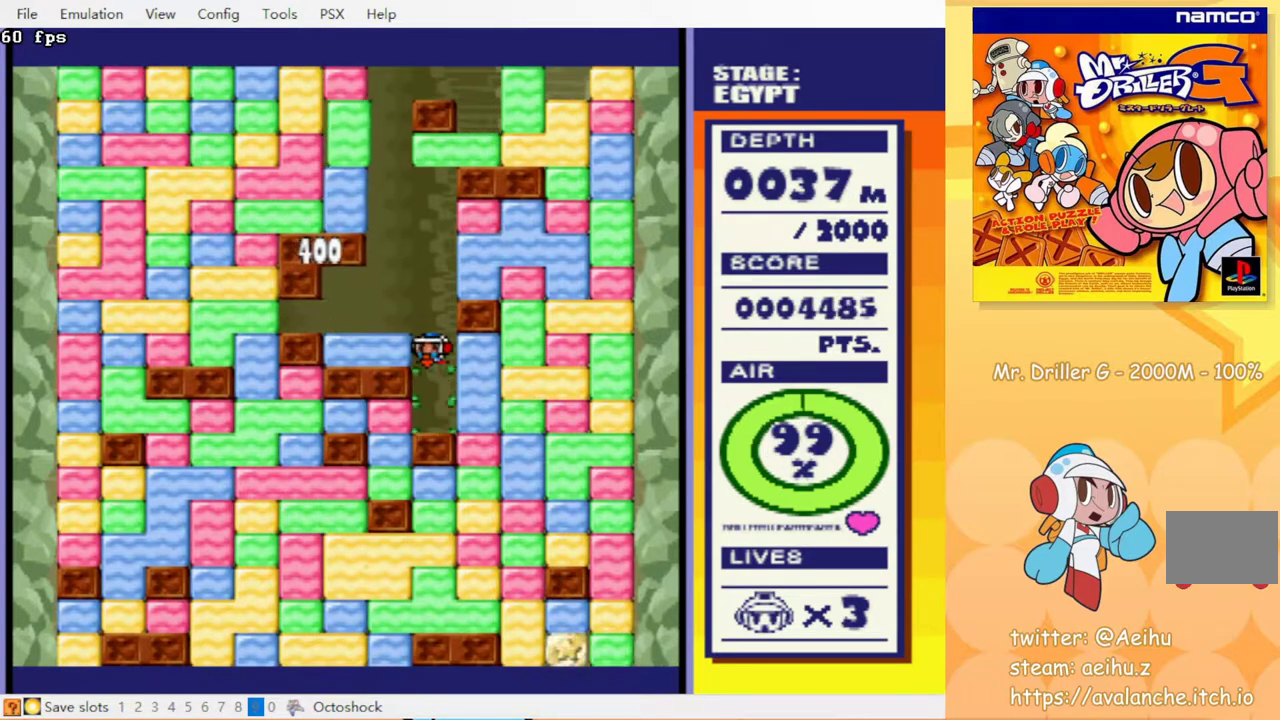
{"buttons": ["DPAD_LEFT"], "events": [[17, "CROSS", "up"], [150, "DPAD_DOWN", "up"], [200, "DPAD_LEFT", "down"], [300, "CIRCLE", "down"], [383, "CIRCLE", "up"]]}
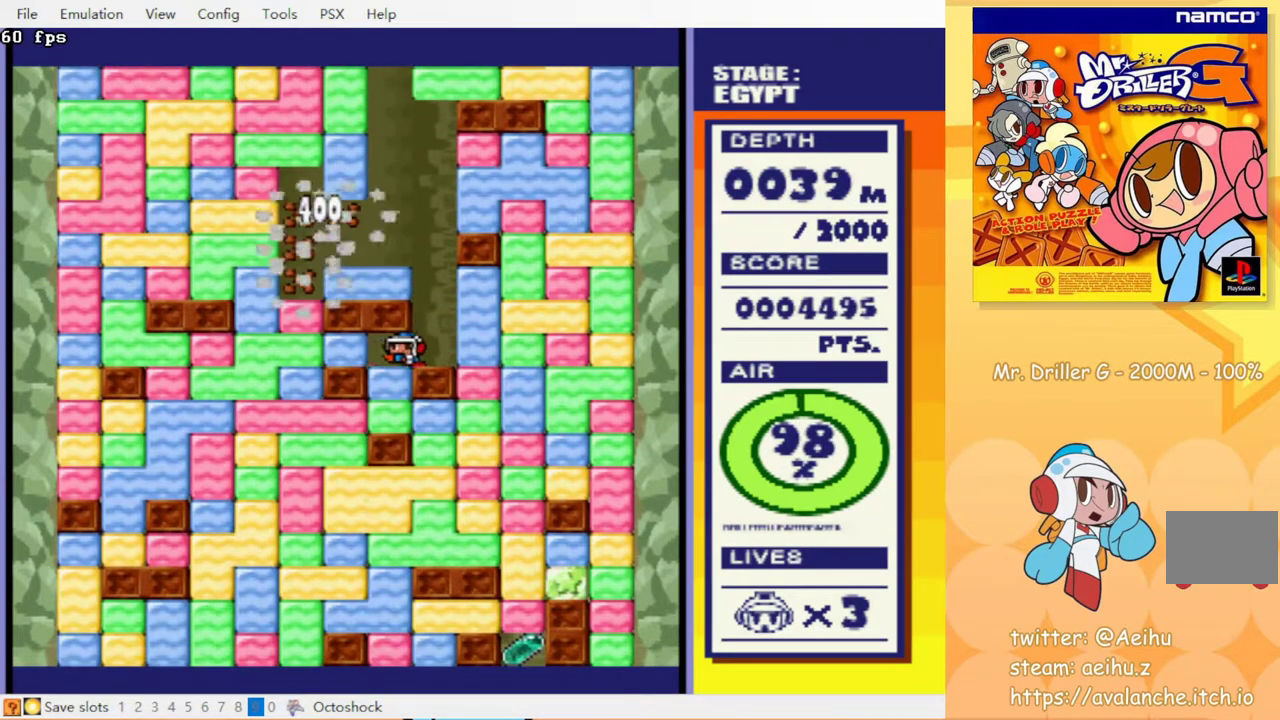
{"buttons": ["DPAD_DOWN"], "events": [[67, "DPAD_DOWN", "down"], [100, "CIRCLE", "down"], [100, "DPAD_LEFT", "up"], [183, "CIRCLE", "up"], [300, "CIRCLE", "down"], [433, "CIRCLE", "up"]]}
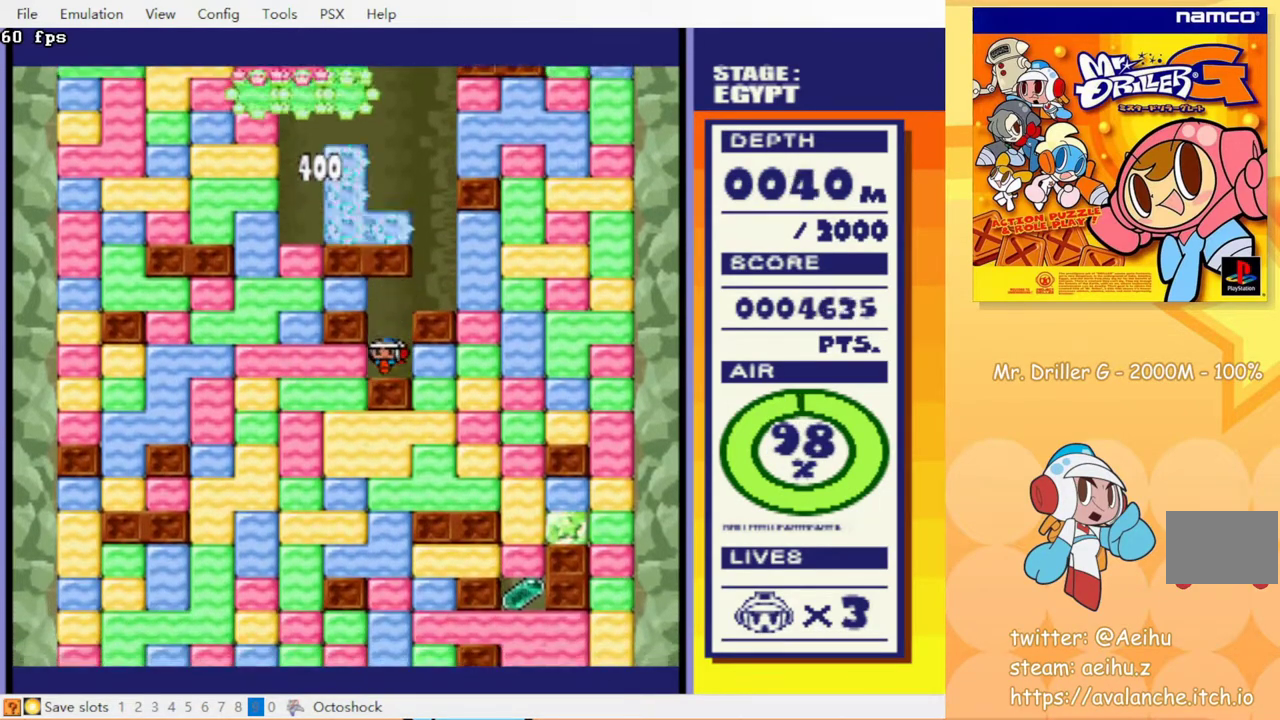
{"buttons": ["DPAD_DOWN"], "events": [[67, "DPAD_RIGHT", "down"], [83, "DPAD_DOWN", "up"], [133, "CIRCLE", "down"], [233, "CIRCLE", "up"], [350, "DPAD_DOWN", "down"], [367, "DPAD_RIGHT", "up"], [383, "CIRCLE", "down"], [483, "CIRCLE", "up"]]}
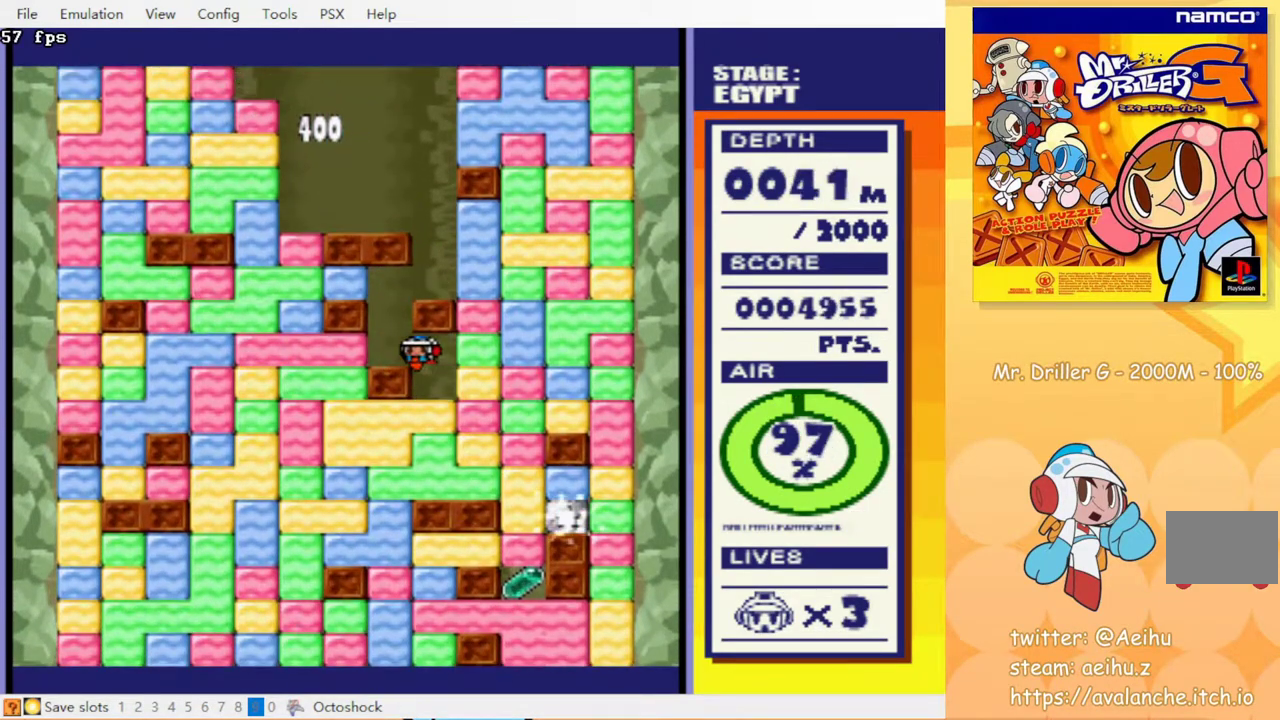
{"buttons": ["DPAD_DOWN"], "events": [[67, "CIRCLE", "down"], [167, "CIRCLE", "up"], [217, "CIRCLE", "down"], [317, "CIRCLE", "up"], [383, "CIRCLE", "down"], [483, "CIRCLE", "up"]]}
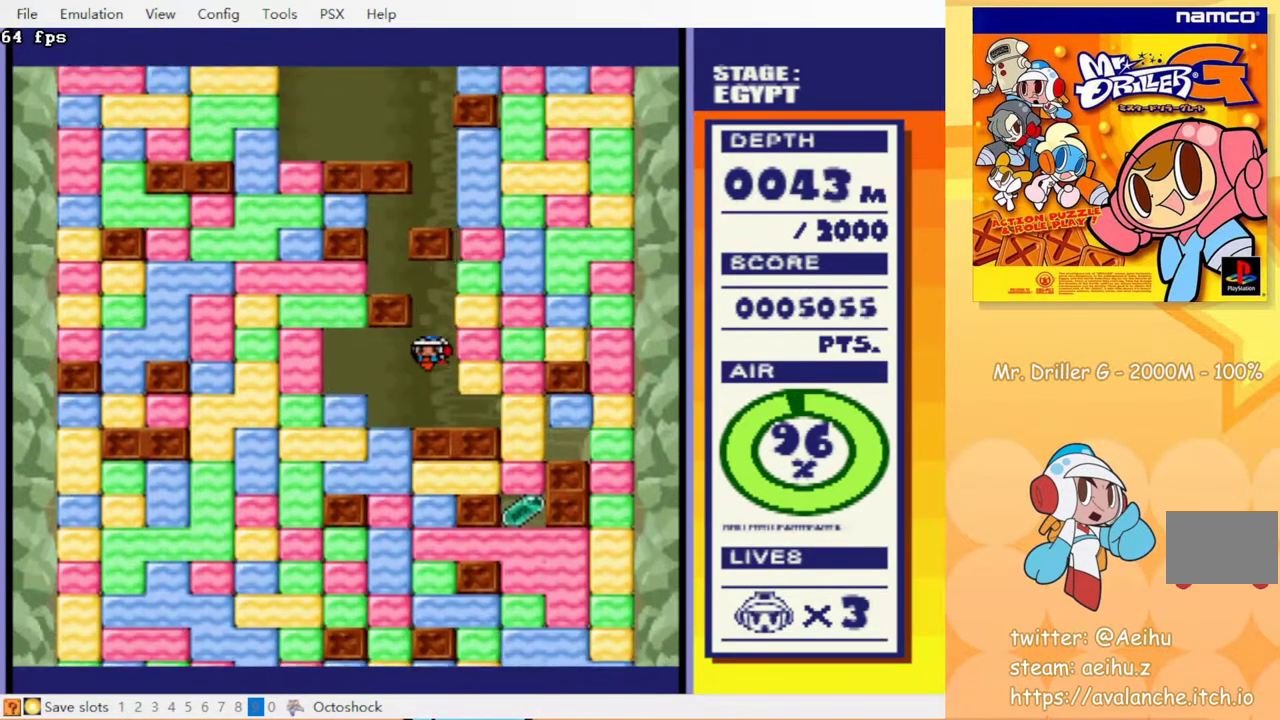
{"buttons": ["CIRCLE", "DPAD_RIGHT"], "events": [[33, "CIRCLE", "down"], [133, "CIRCLE", "up"], [183, "DPAD_DOWN", "up"], [183, "DPAD_RIGHT", "down"], [467, "CIRCLE", "down"]]}
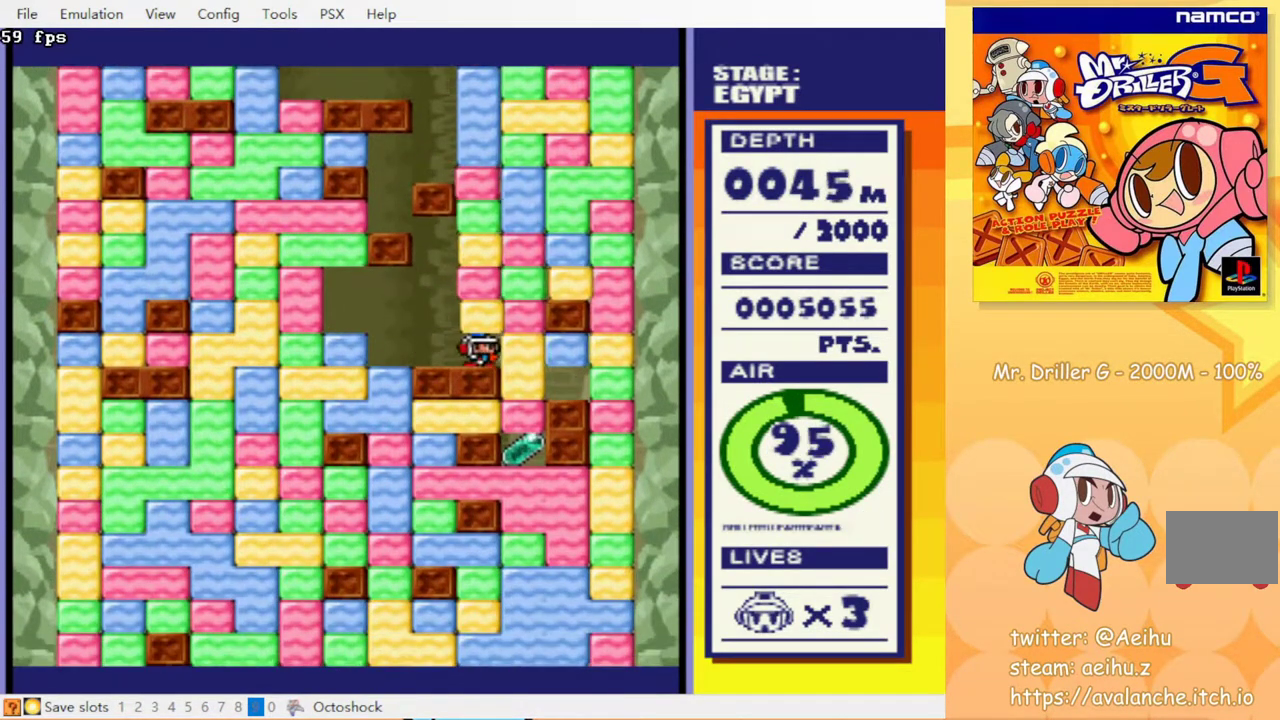
{"buttons": ["DPAD_DOWN"], "events": [[83, "CIRCLE", "up"], [217, "DPAD_DOWN", "down"], [250, "DPAD_RIGHT", "up"], [267, "CIRCLE", "down"], [333, "CIRCLE", "up"], [433, "CIRCLE", "down"], [500, "CIRCLE", "up"]]}
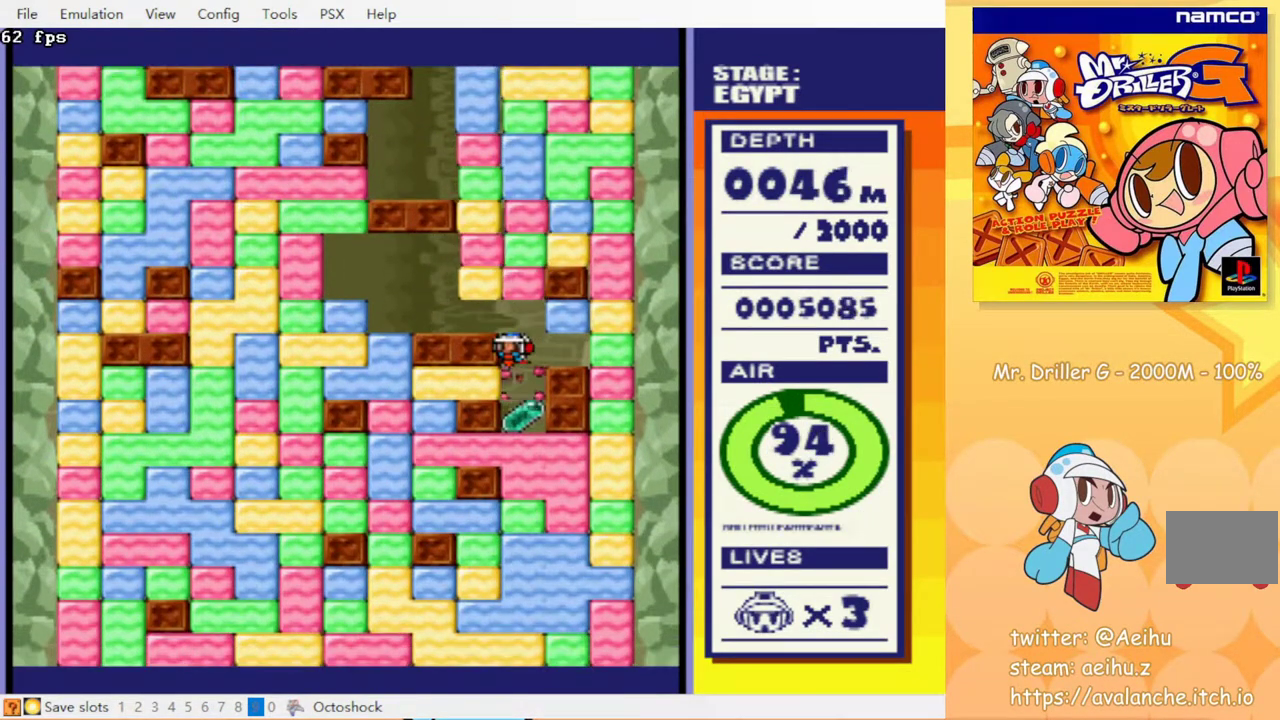
{"buttons": ["DPAD_DOWN", "DPAD_RIGHT"], "events": [[67, "CIRCLE", "down"], [167, "CIRCLE", "up"], [250, "CIRCLE", "down"], [333, "CIRCLE", "up"], [500, "DPAD_RIGHT", "down"]]}
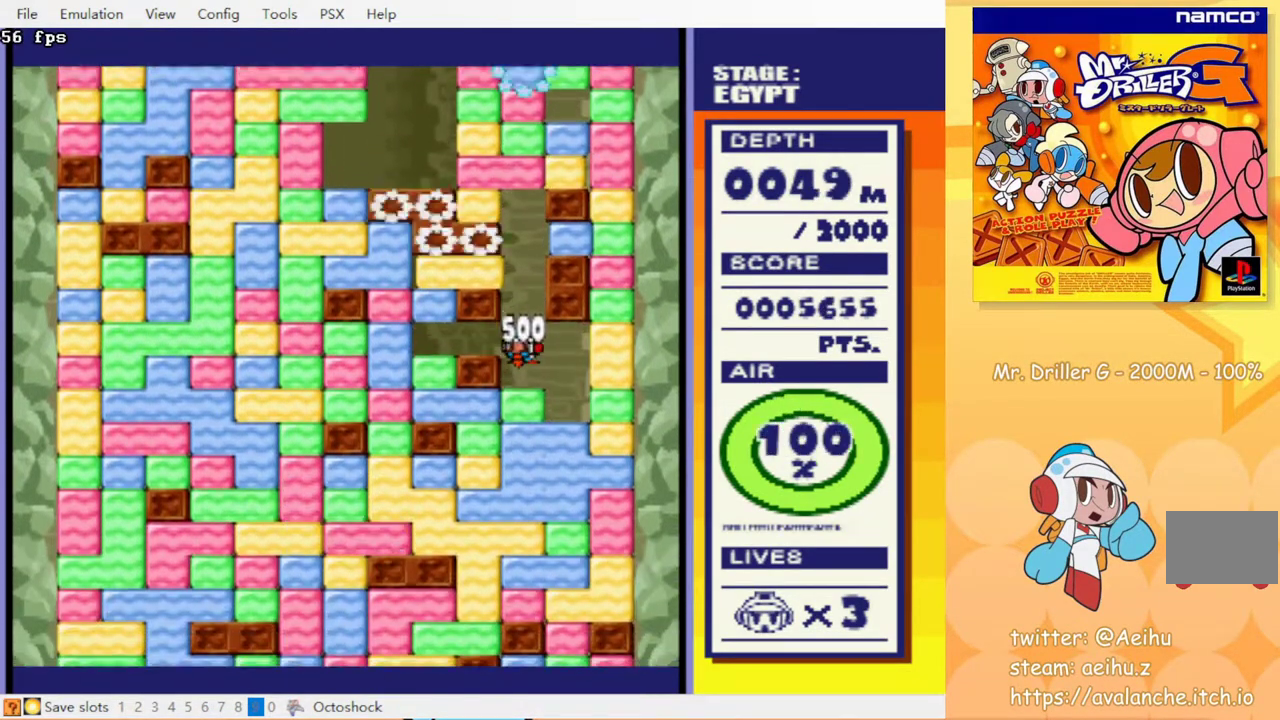
{"buttons": ["DPAD_DOWN"], "events": [[17, "DPAD_DOWN", "up"], [217, "DPAD_DOWN", "down"], [250, "DPAD_RIGHT", "up"], [333, "CIRCLE", "down"], [450, "CIRCLE", "up"]]}
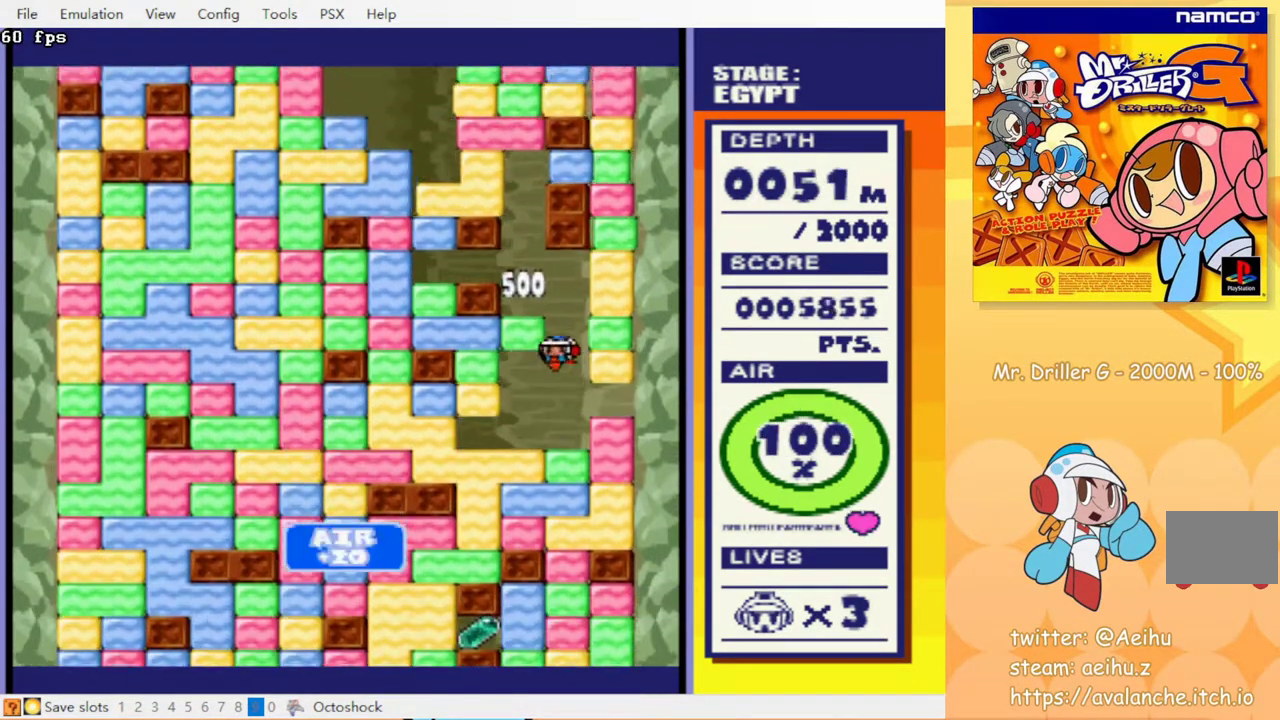
{"buttons": ["DPAD_DOWN"], "events": [[33, "DPAD_DOWN", "up"], [67, "DPAD_LEFT", "down"], [367, "DPAD_DOWN", "down"], [400, "DPAD_LEFT", "up"], [417, "CIRCLE", "down"], [500, "CIRCLE", "up"]]}
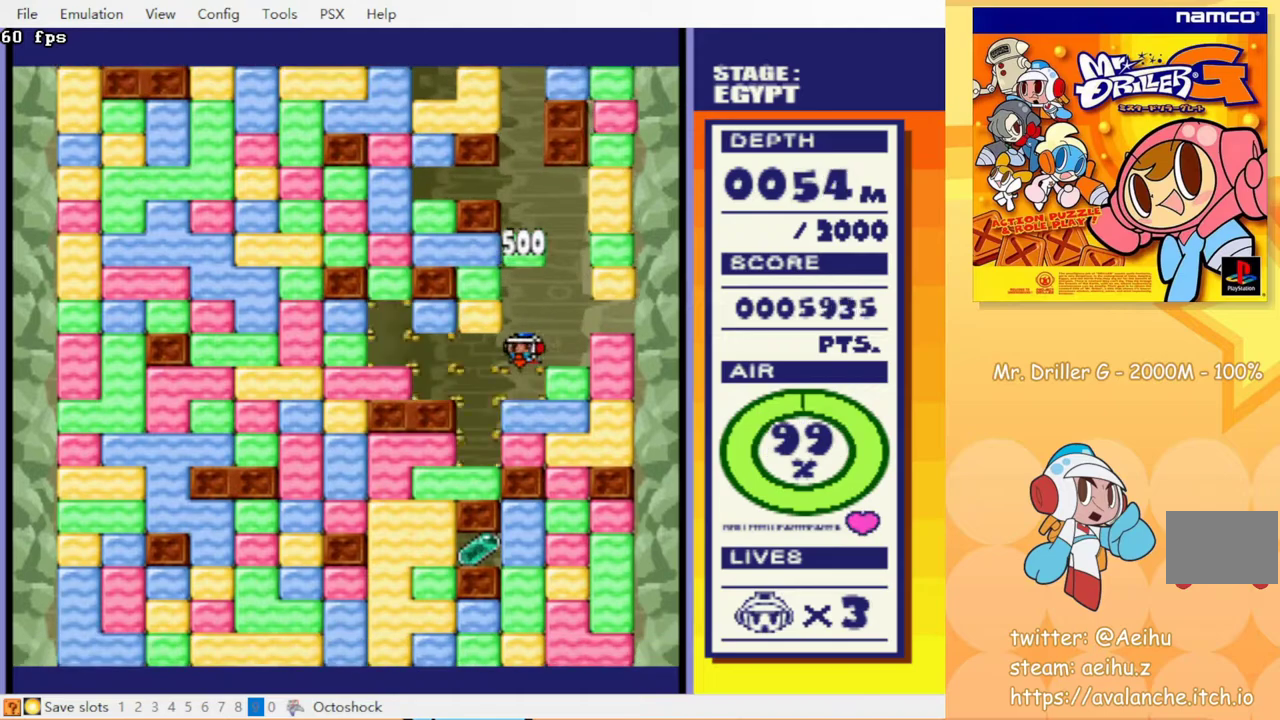
{"buttons": ["DPAD_LEFT"], "events": [[83, "CIRCLE", "down"], [167, "CIRCLE", "up"], [300, "DPAD_DOWN", "up"], [300, "DPAD_LEFT", "down"]]}
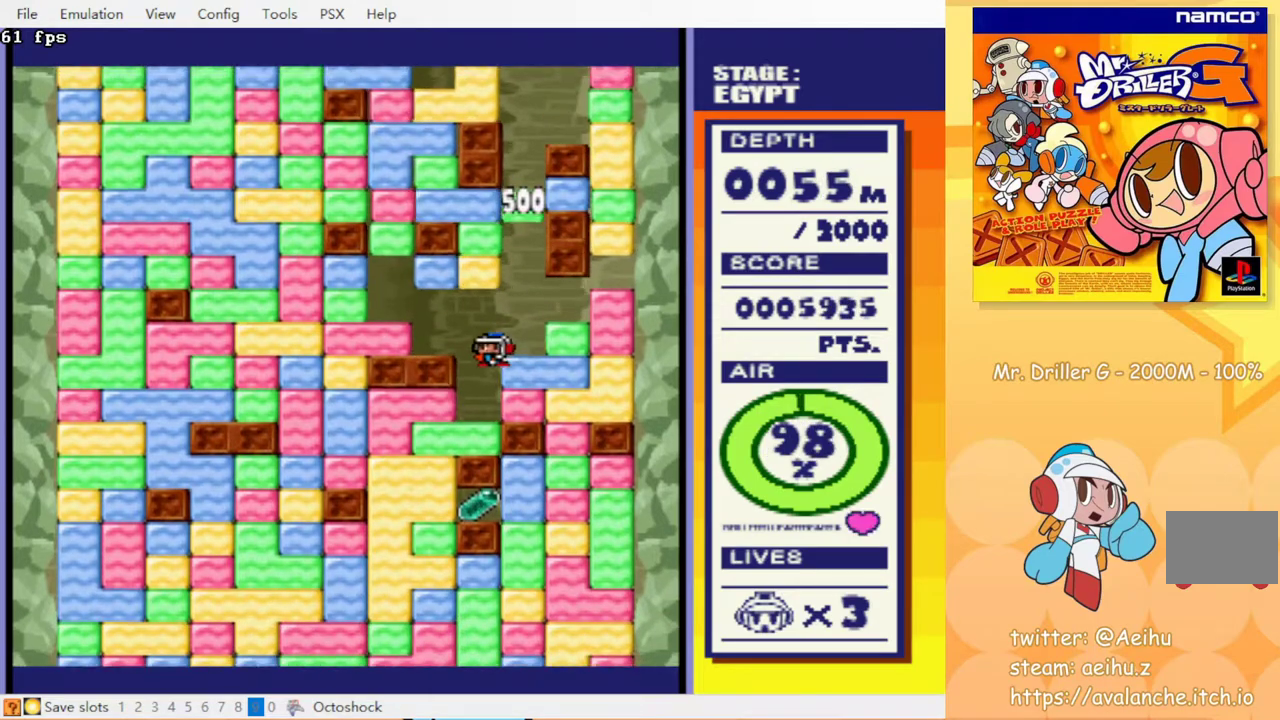
{"buttons": ["DPAD_LEFT"], "events": [[50, "DPAD_DOWN", "down"], [50, "DPAD_LEFT", "up"], [200, "CIRCLE", "down"], [300, "CIRCLE", "up"], [300, "DPAD_DOWN", "up"], [300, "DPAD_LEFT", "down"]]}
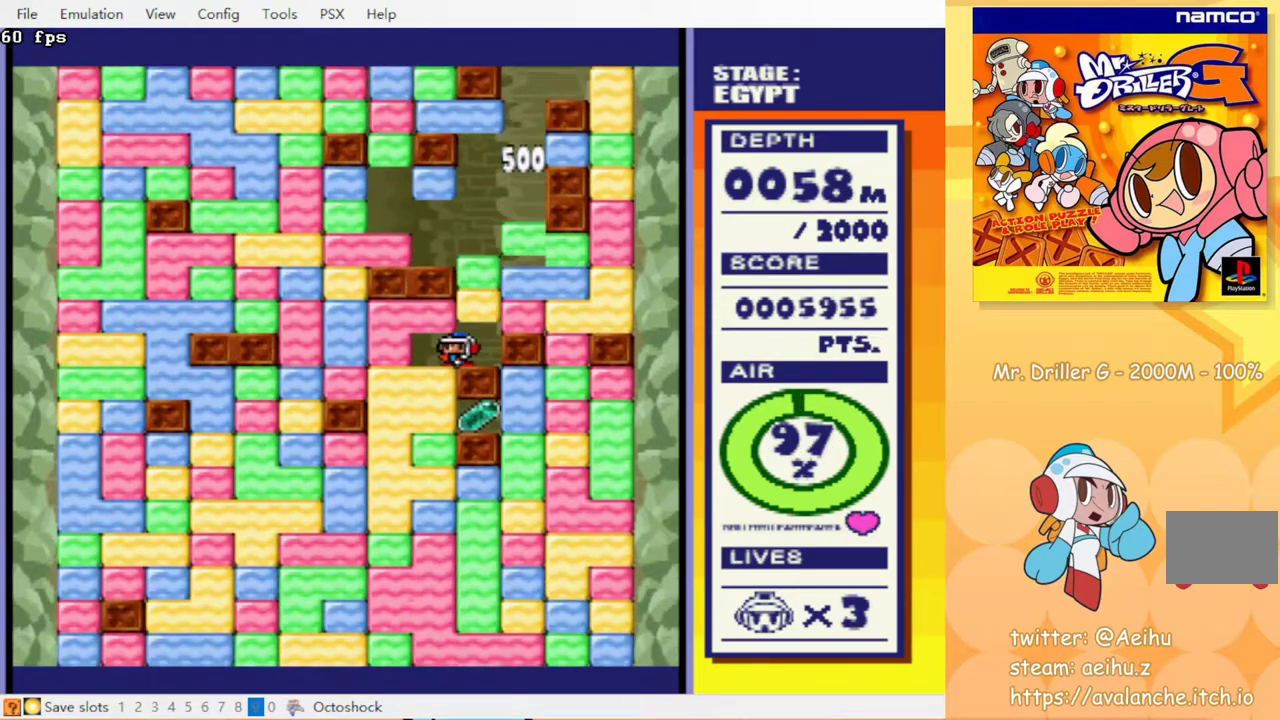
{"buttons": [], "events": [[167, "DPAD_DOWN", "down"], [200, "DPAD_LEFT", "up"], [267, "CIRCLE", "down"], [400, "CIRCLE", "up"], [417, "DPAD_DOWN", "up"]]}
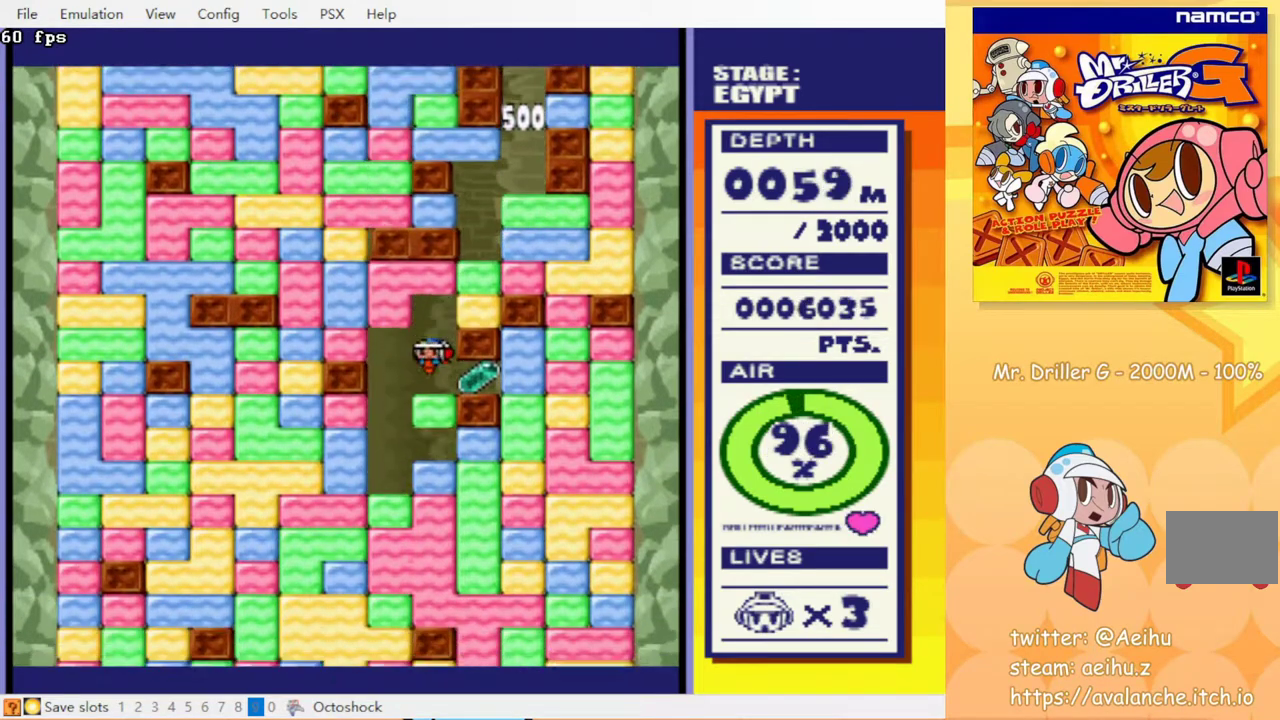
{"buttons": ["DPAD_RIGHT"], "events": [[33, "DPAD_RIGHT", "down"], [283, "CIRCLE", "down"], [383, "CIRCLE", "up"]]}
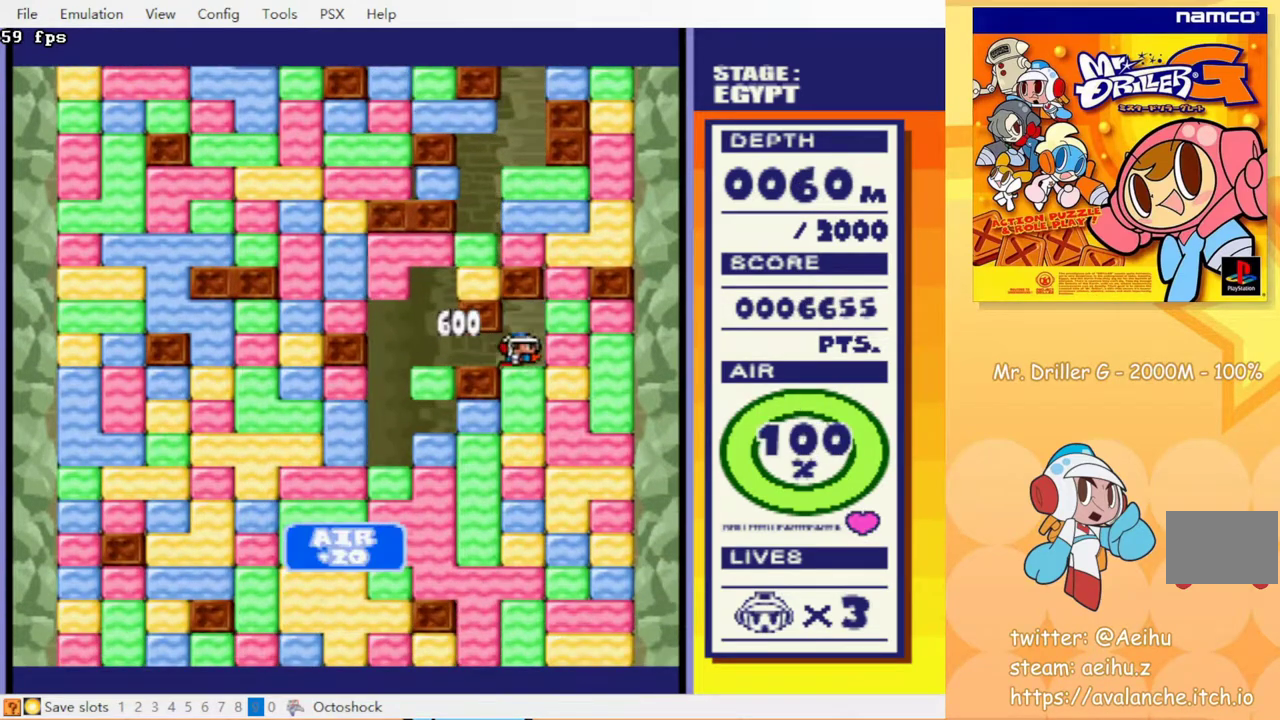
{"buttons": ["DPAD_DOWN"], "events": [[17, "DPAD_DOWN", "down"], [50, "DPAD_RIGHT", "up"], [117, "CIRCLE", "down"], [217, "CIRCLE", "up"], [317, "CIRCLE", "down"], [383, "CIRCLE", "up"]]}
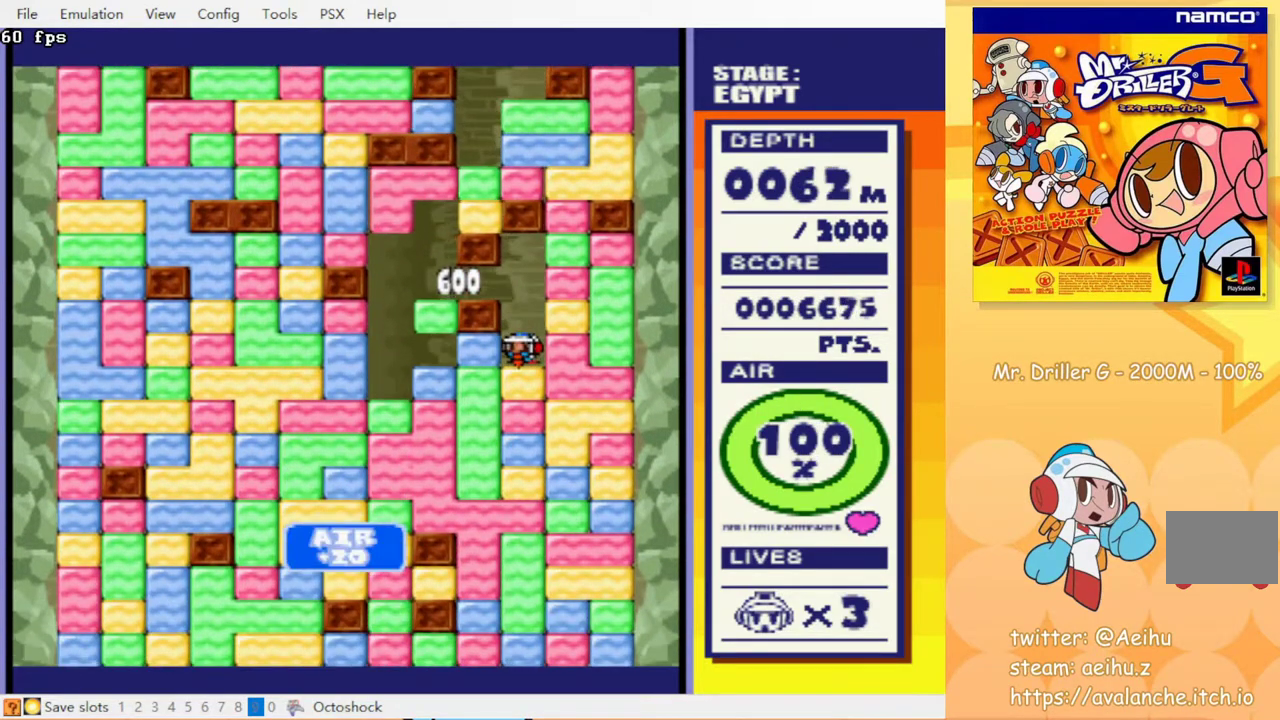
{"buttons": ["DPAD_LEFT"], "events": [[17, "CIRCLE", "down"], [117, "CIRCLE", "up"], [200, "DPAD_DOWN", "up"], [250, "DPAD_LEFT", "down"], [267, "CIRCLE", "down"], [383, "CIRCLE", "up"]]}
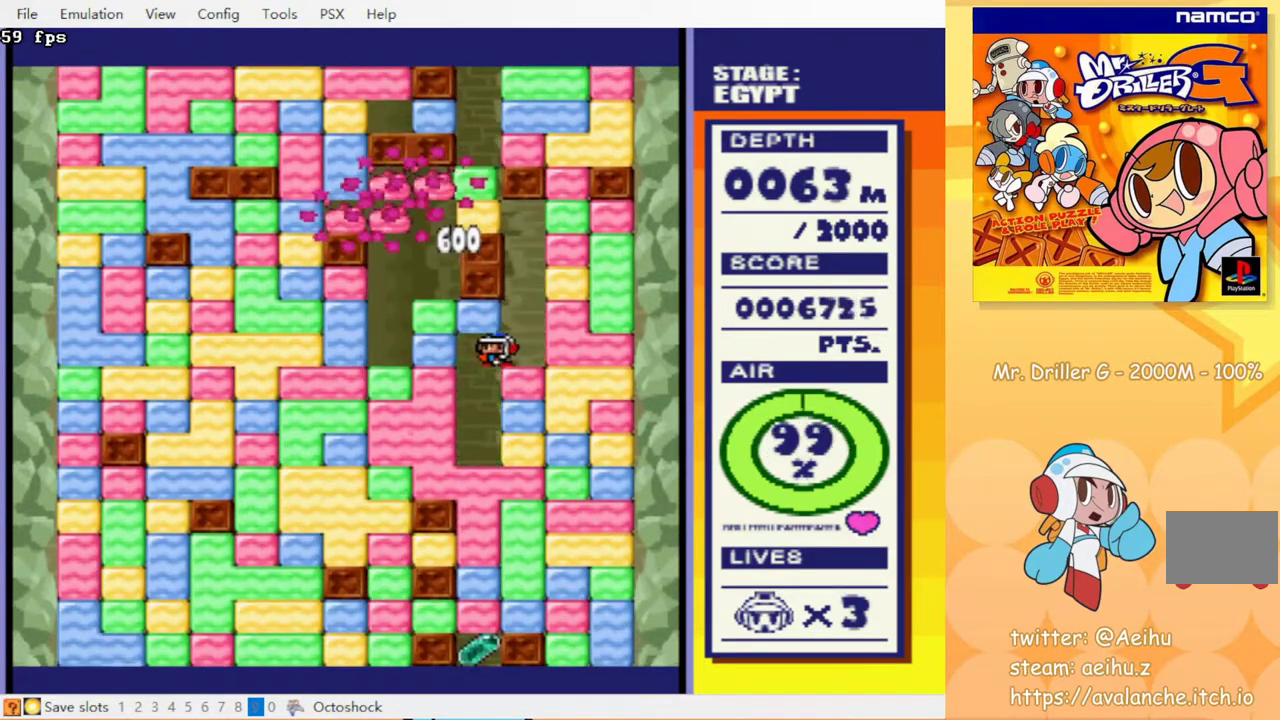
{"buttons": ["DPAD_DOWN"], "events": [[117, "DPAD_DOWN", "down"], [117, "DPAD_LEFT", "up"], [283, "CIRCLE", "down"], [400, "CIRCLE", "up"]]}
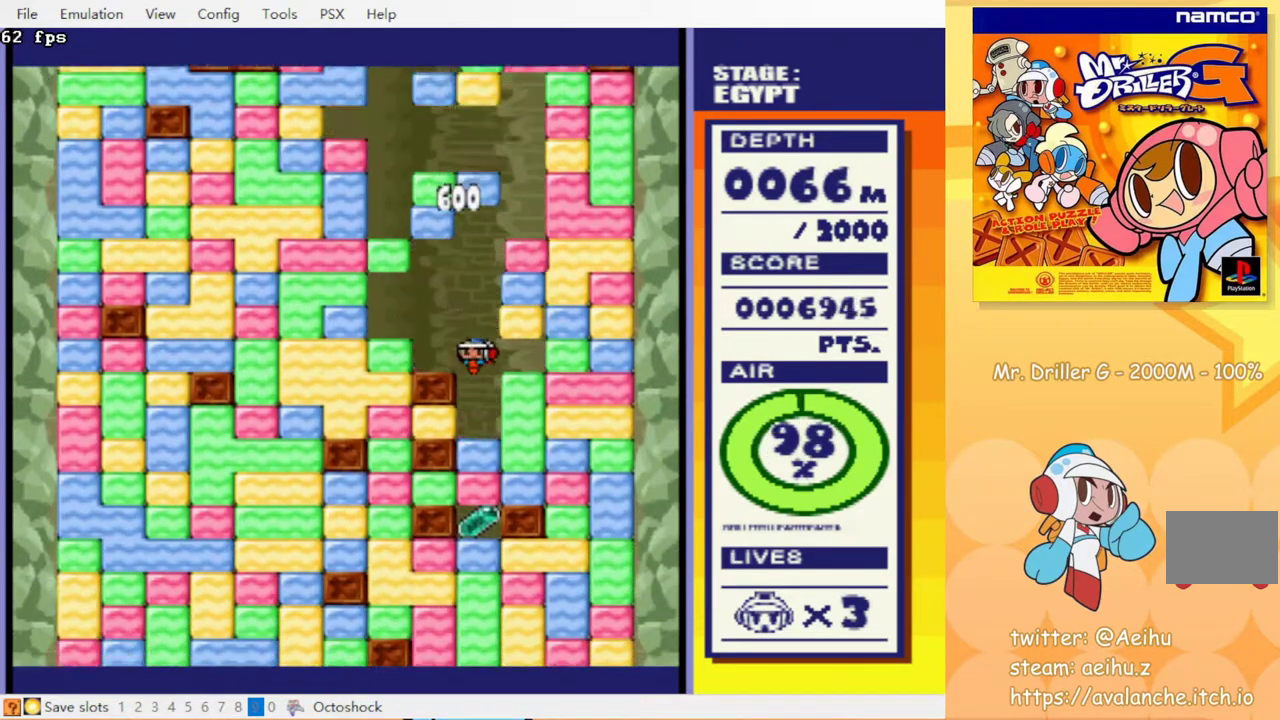
{"buttons": ["DPAD_DOWN"], "events": [[50, "CIRCLE", "down"], [150, "CIRCLE", "up"], [250, "CIRCLE", "down"], [317, "CIRCLE", "up"], [400, "CIRCLE", "down"], [467, "CIRCLE", "up"]]}
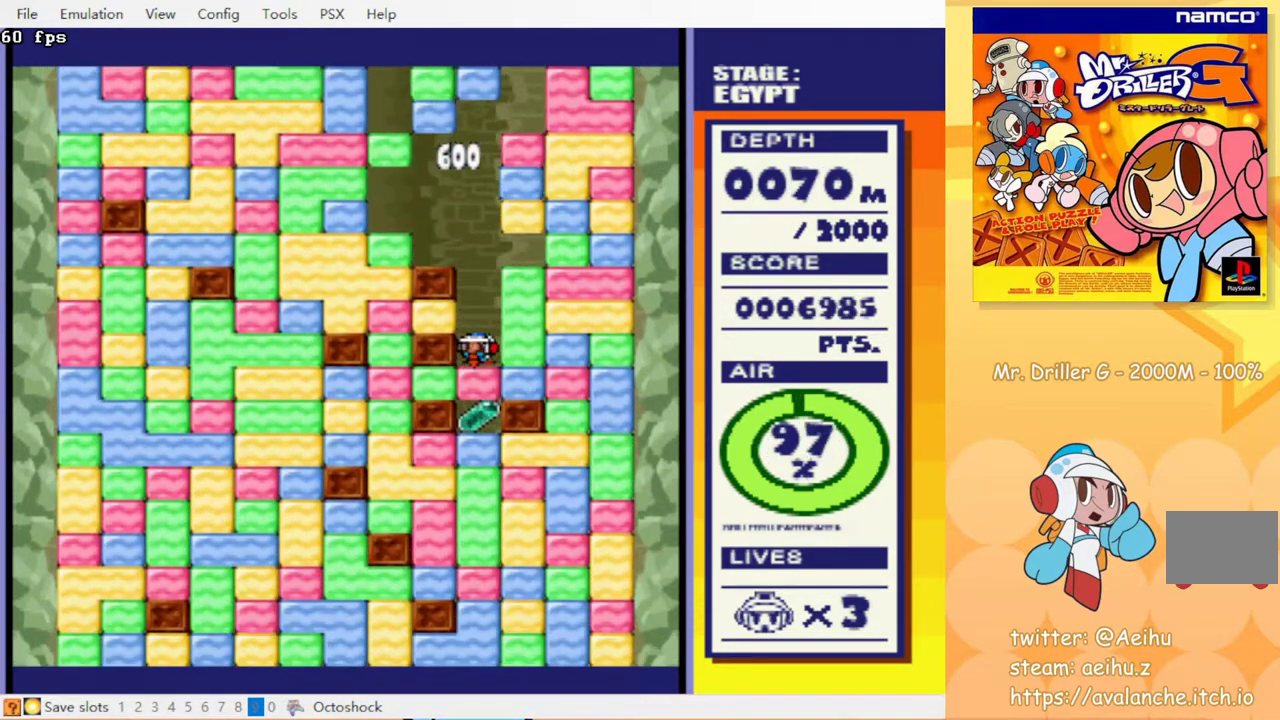
{"buttons": ["CIRCLE", "DPAD_DOWN"], "events": [[33, "CIRCLE", "down"], [100, "CIRCLE", "up"], [183, "CIRCLE", "down"], [267, "CIRCLE", "up"], [317, "CIRCLE", "down"], [400, "CIRCLE", "up"], [483, "CIRCLE", "down"]]}